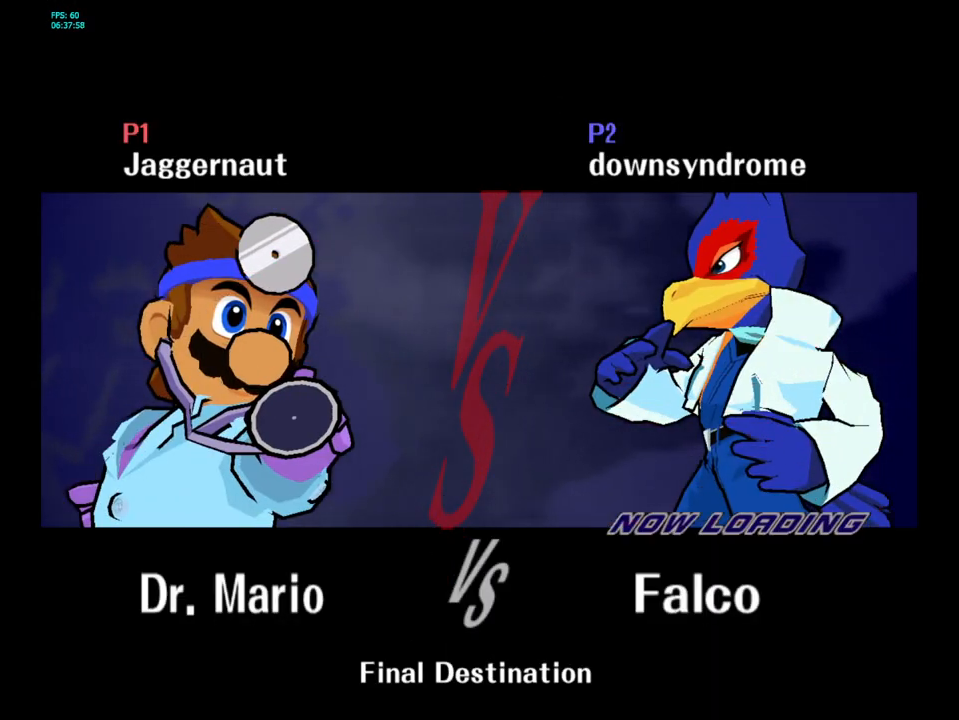
Gameplay with a controller (Nintendo layout); each line is a JSON object with the inputs held at the frame after it. "events" lists button and stick changes between this image and that frame as [ms after this image, input, new state], when the widget could be followed in between. Not read: L3 R3.
{"buttons": ["L1", "R1"], "left_stick": "center", "right_stick": "center", "events": [[433, "L1", "down"], [433, "R1", "down"]]}
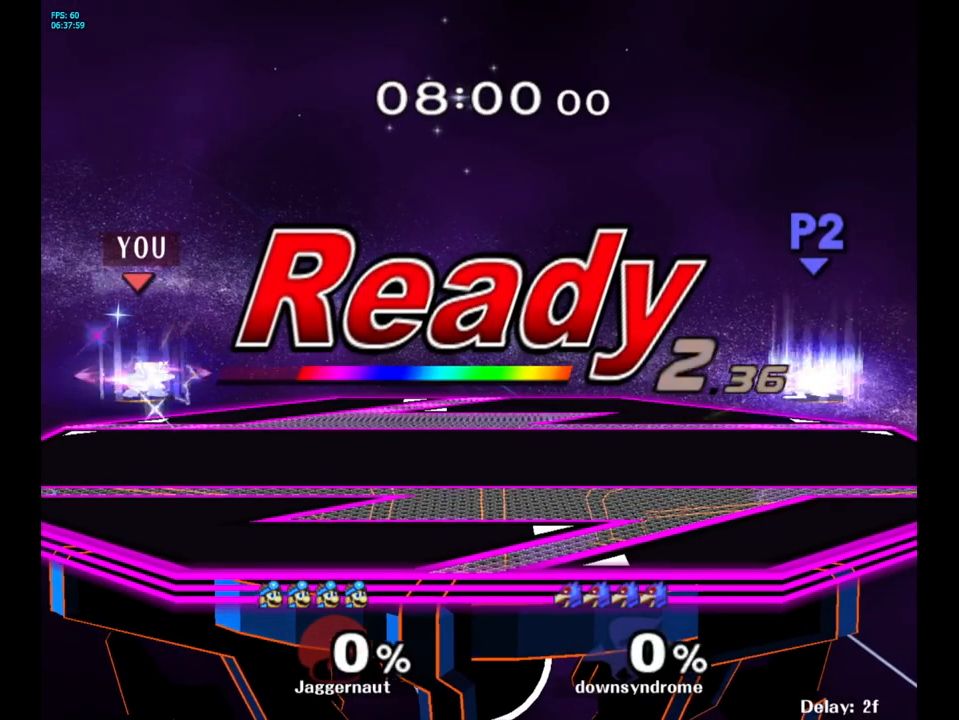
{"buttons": ["R1"], "left_stick": "center", "right_stick": "center", "events": [[500, "L1", "up"]]}
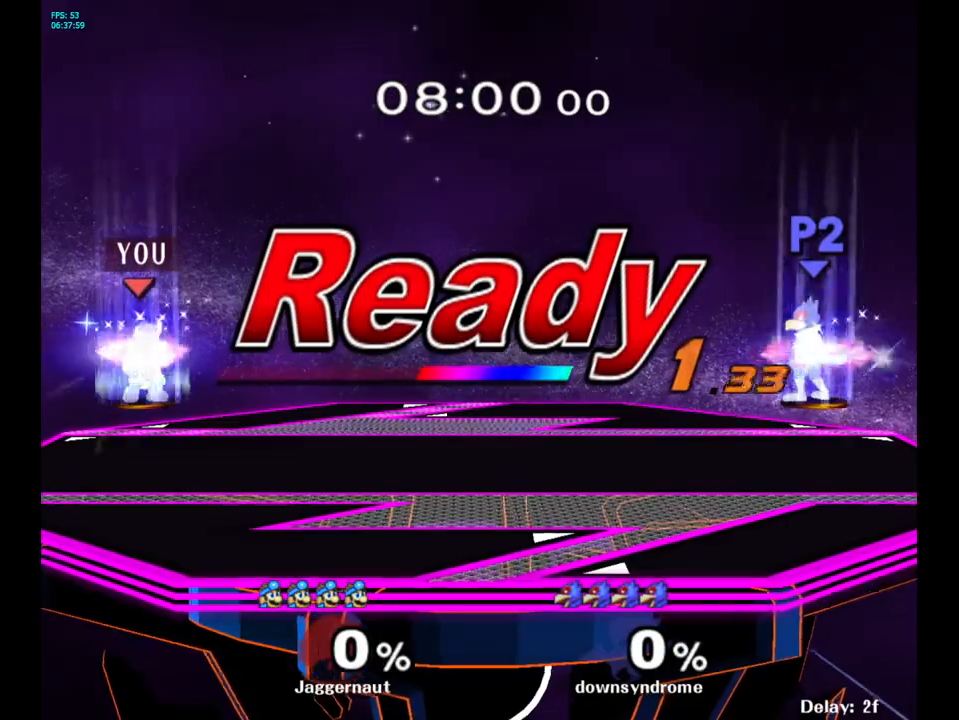
{"buttons": [], "left_stick": "center", "right_stick": "center", "events": [[33, "R1", "up"], [83, "L1", "down"], [333, "L1", "up"]]}
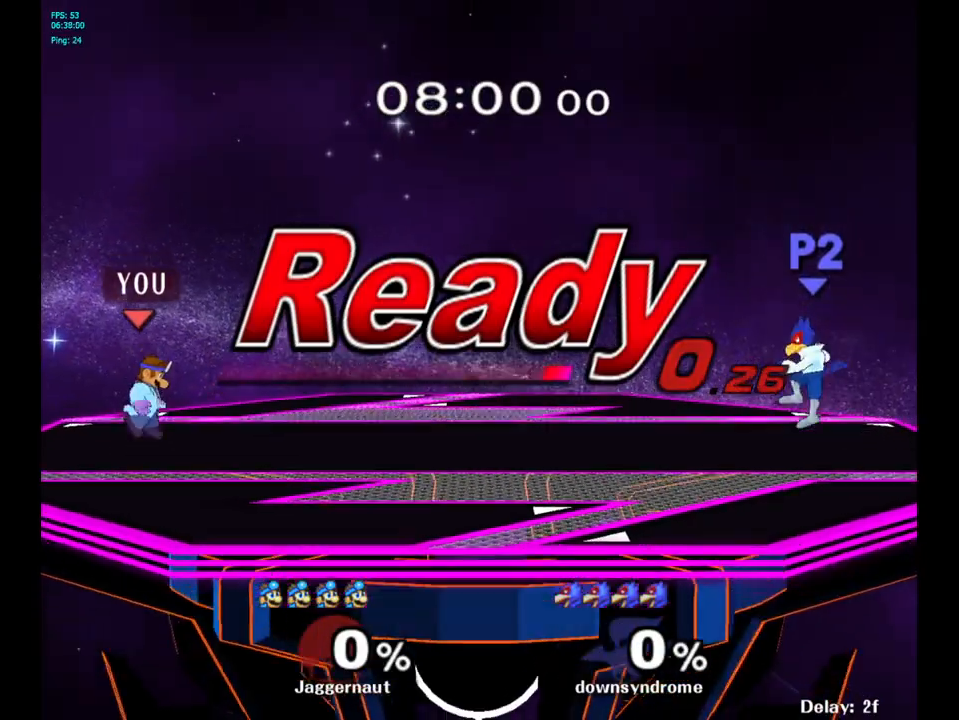
{"buttons": [], "left_stick": "center", "right_stick": "center", "events": [[217, "left_stick", "right"], [367, "Y", "down"], [483, "left_stick", "center"], [500, "Y", "up"]]}
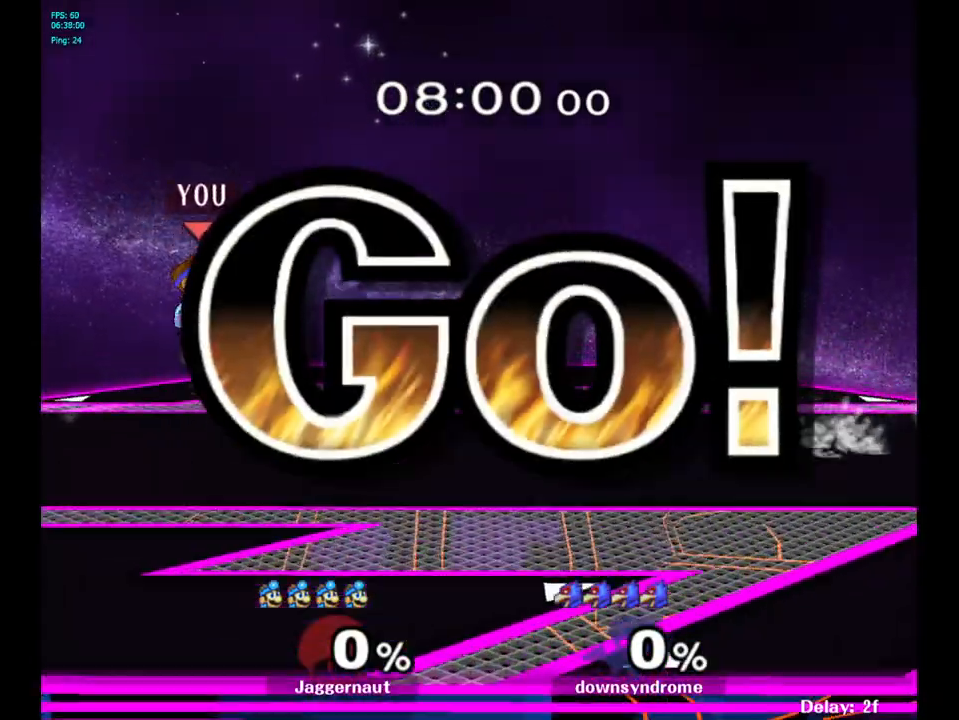
{"buttons": [], "left_stick": "right", "right_stick": "center", "events": [[100, "B", "down"], [217, "B", "up"], [400, "left_stick", "right"]]}
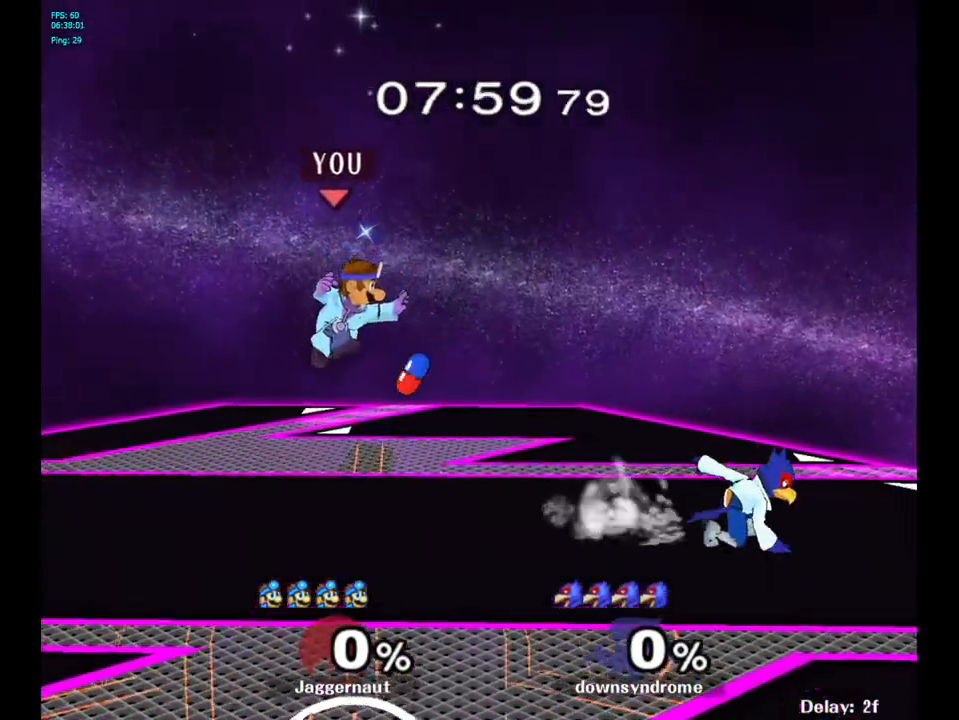
{"buttons": [], "left_stick": "center", "right_stick": "center", "events": [[283, "left_stick", "center"]]}
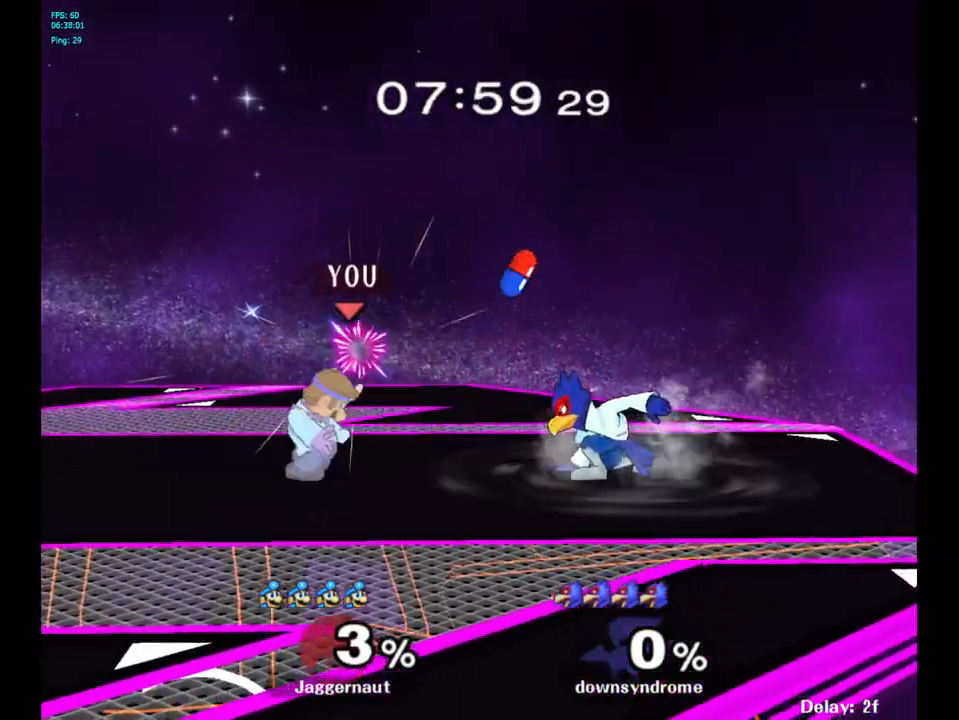
{"buttons": [], "left_stick": "right", "right_stick": "center", "events": [[83, "left_stick", "left"], [233, "left_stick", "right"]]}
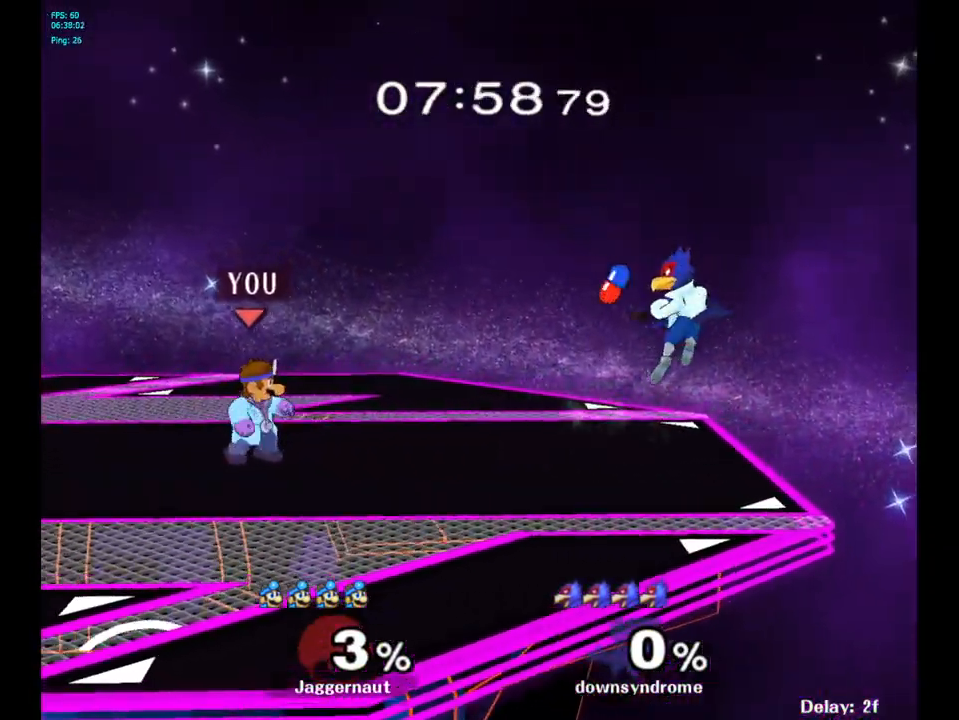
{"buttons": ["Y"], "left_stick": "down-left", "right_stick": "center", "events": [[217, "left_stick", "center"], [300, "left_stick", "right"], [450, "Y", "down"], [450, "left_stick", "down"], [500, "left_stick", "down-left"]]}
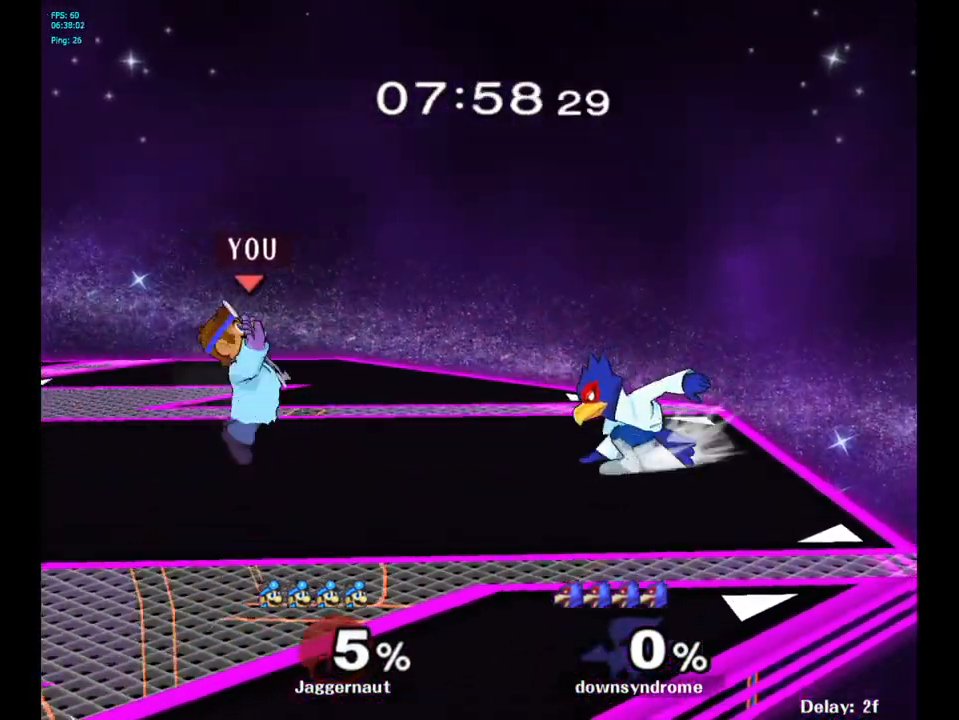
{"buttons": [], "left_stick": "center", "right_stick": "center", "events": [[17, "R1", "down"], [150, "left_stick", "center"], [167, "R1", "up"], [167, "Y", "up"], [317, "Y", "down"], [433, "Y", "up"]]}
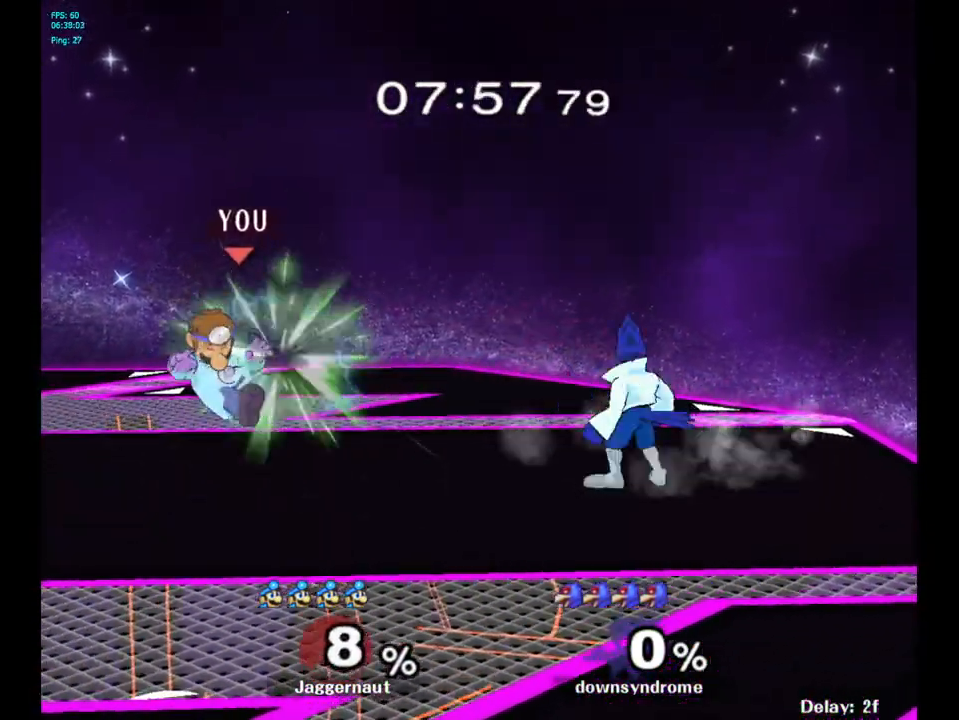
{"buttons": [], "left_stick": "right", "right_stick": "center", "events": [[17, "B", "down"], [83, "B", "up"], [167, "left_stick", "left"], [333, "left_stick", "center"], [450, "left_stick", "right"]]}
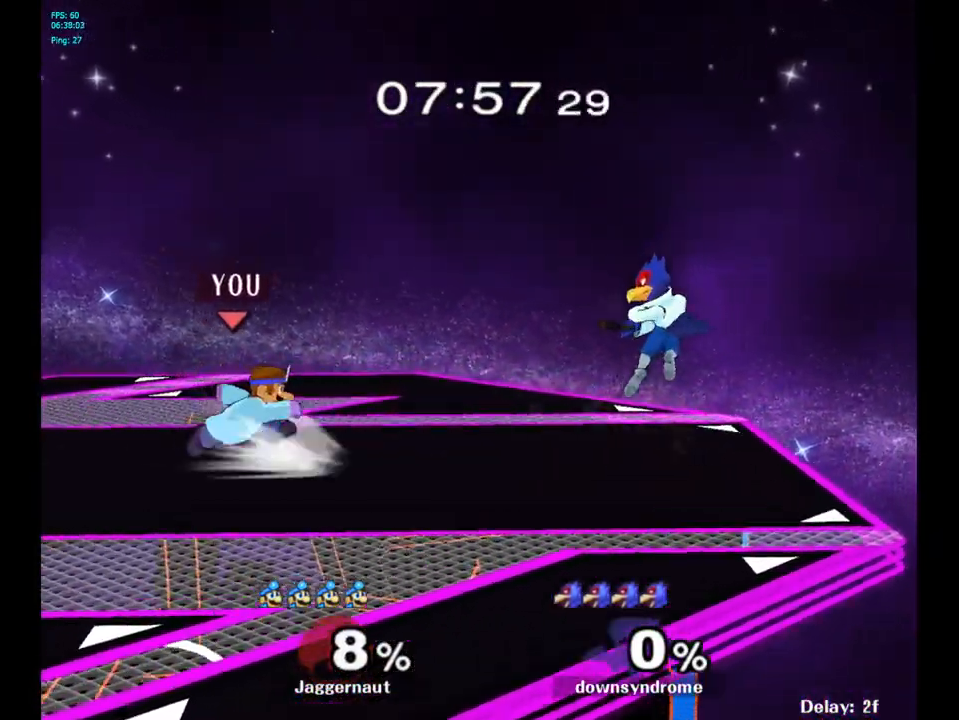
{"buttons": [], "left_stick": "right", "right_stick": "center", "events": [[33, "Y", "down"], [67, "left_stick", "center"], [233, "left_stick", "right"], [250, "Y", "up"]]}
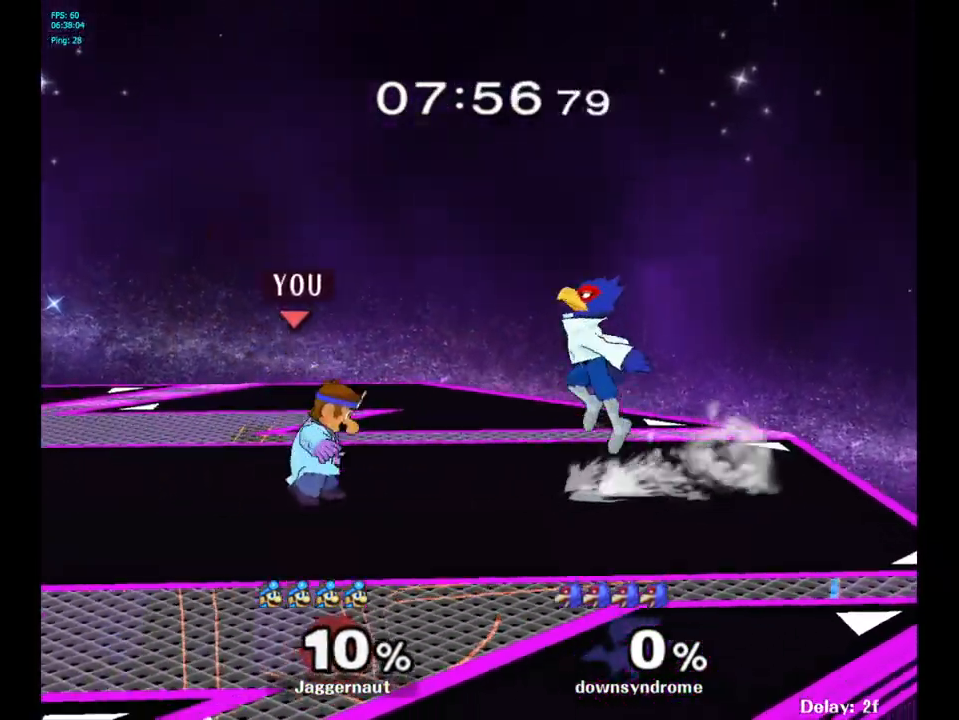
{"buttons": [], "left_stick": "down", "right_stick": "center", "events": [[83, "left_stick", "center"], [200, "left_stick", "down"], [333, "A", "down"], [467, "A", "up"]]}
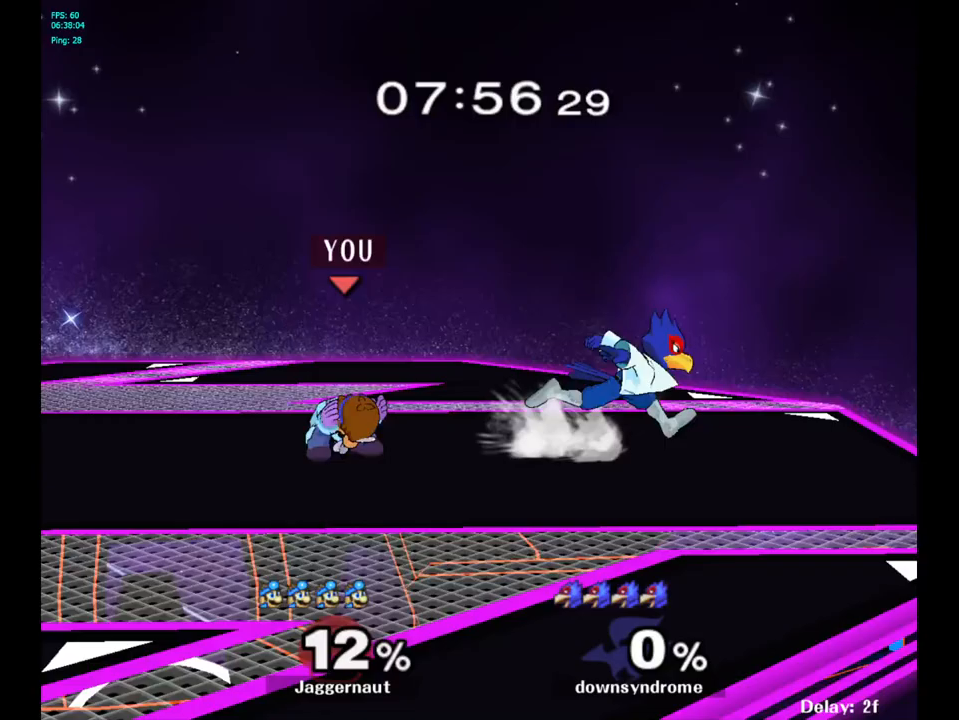
{"buttons": ["A"], "left_stick": "center", "right_stick": "center", "events": [[67, "left_stick", "center"], [300, "left_stick", "right"], [317, "Y", "down"], [350, "Y", "up"], [367, "left_stick", "center"], [417, "A", "down"]]}
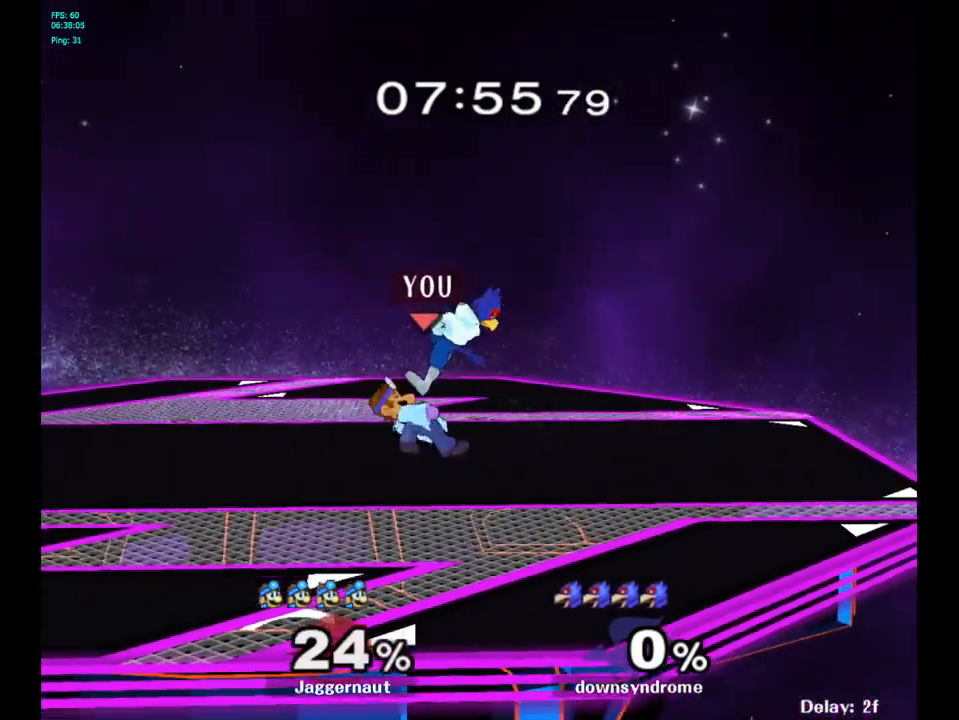
{"buttons": [], "left_stick": "center", "right_stick": "center", "events": [[17, "A", "up"], [250, "A", "down"], [383, "A", "up"]]}
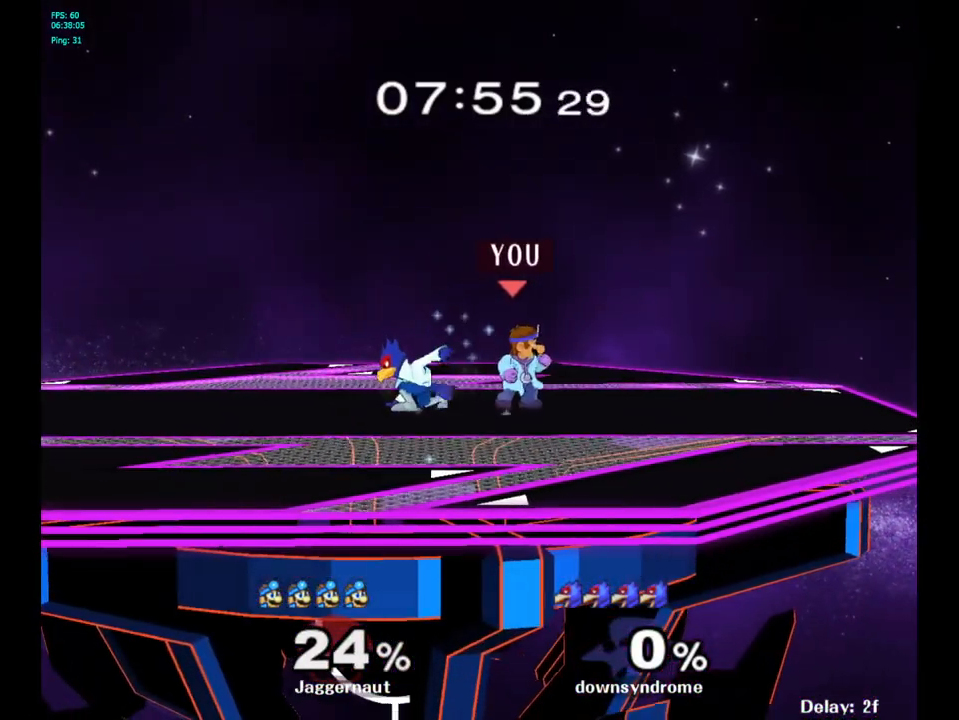
{"buttons": [], "left_stick": "center", "right_stick": "center", "events": [[50, "left_stick", "left"], [150, "Y", "down"], [167, "Y", "up"], [167, "left_stick", "center"], [250, "A", "down"], [350, "A", "up"]]}
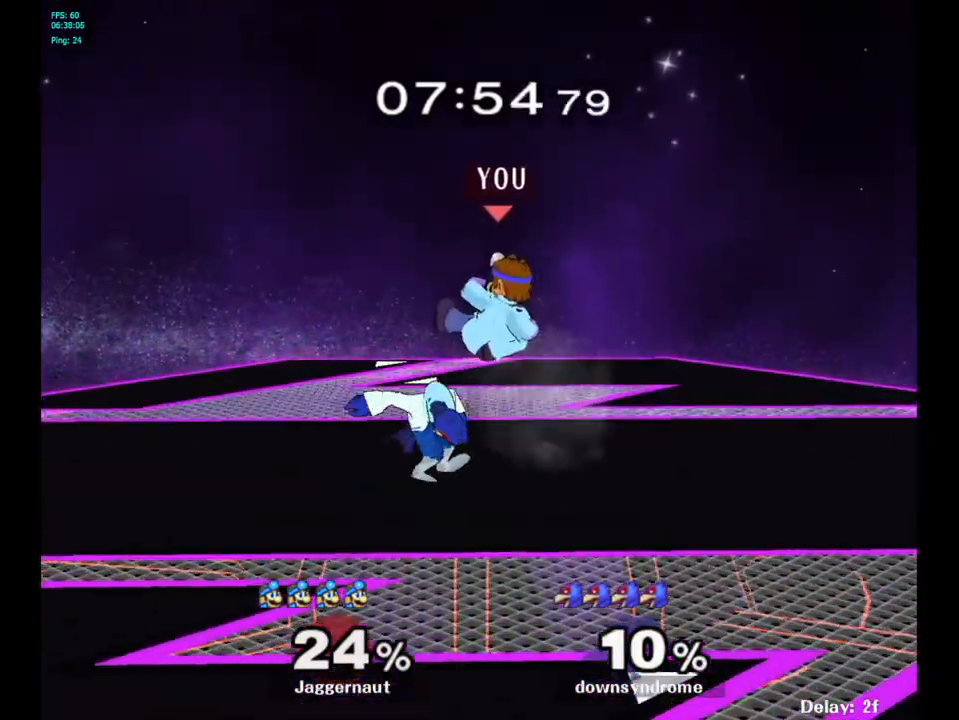
{"buttons": ["R1"], "left_stick": "center", "right_stick": "center", "events": [[17, "left_stick", "down"], [67, "R1", "down"], [133, "left_stick", "down-left"], [283, "left_stick", "center"]]}
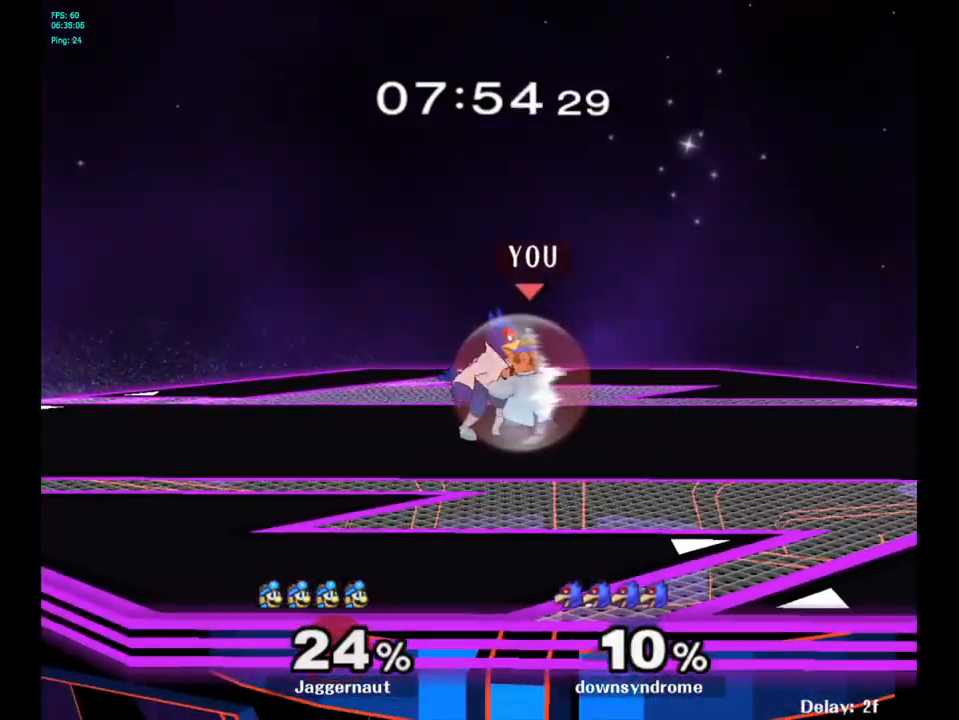
{"buttons": ["R1"], "left_stick": "left", "right_stick": "center", "events": [[283, "left_stick", "left"]]}
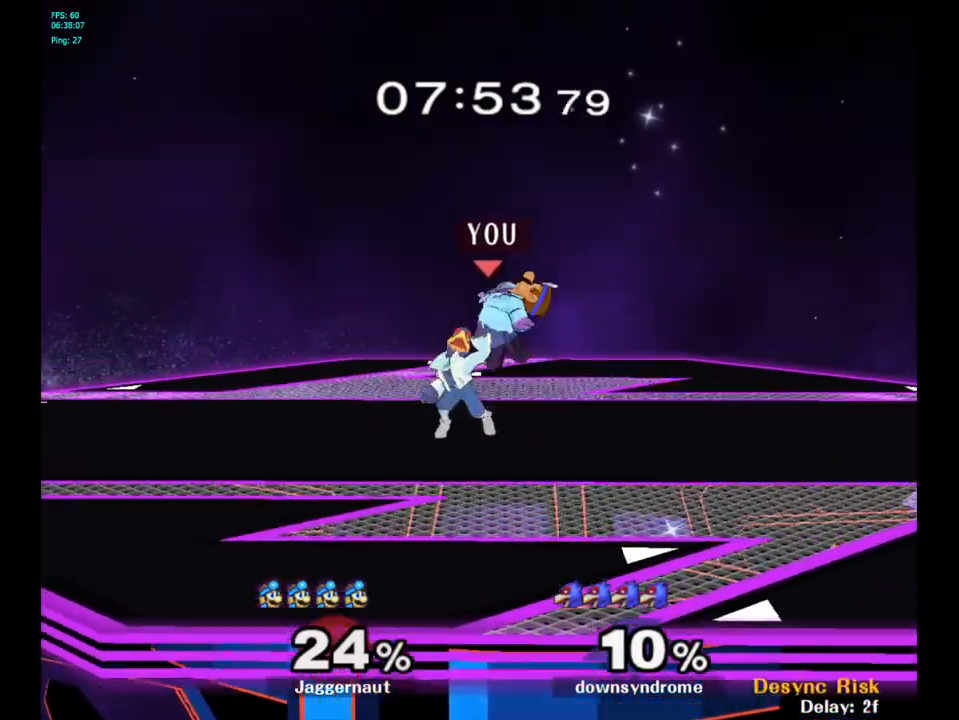
{"buttons": ["Y"], "left_stick": "center", "right_stick": "center", "events": [[17, "left_stick", "center"], [350, "R1", "up"], [483, "Y", "down"]]}
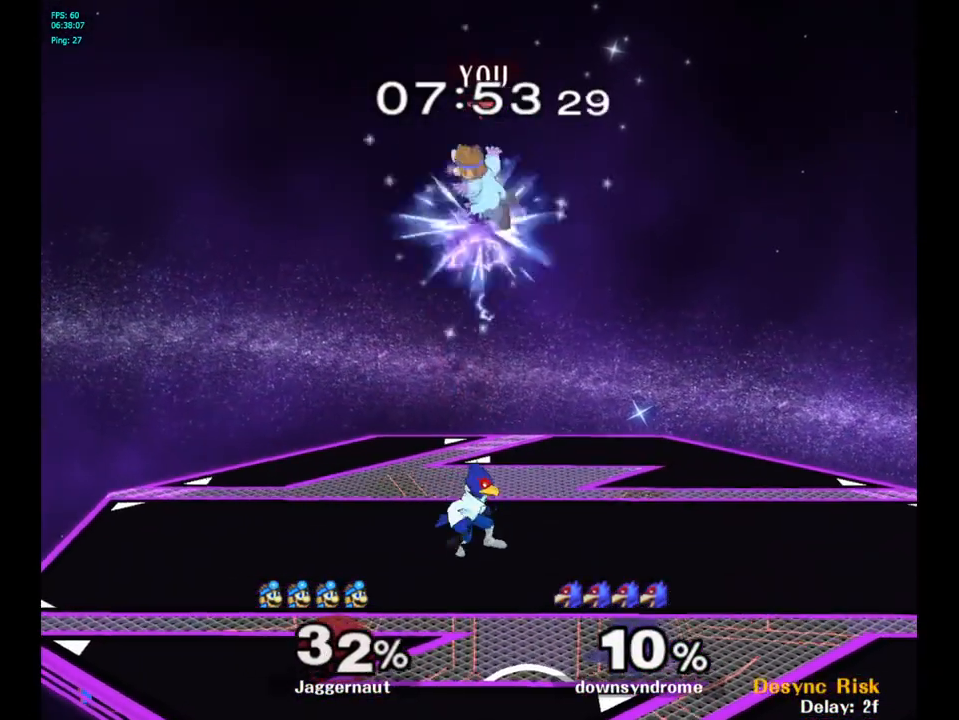
{"buttons": ["Y"], "left_stick": "up", "right_stick": "center", "events": [[100, "Y", "up"], [117, "left_stick", "up"], [150, "Y", "down"], [217, "Y", "up"], [283, "Y", "down"], [367, "Y", "up"], [433, "Y", "down"]]}
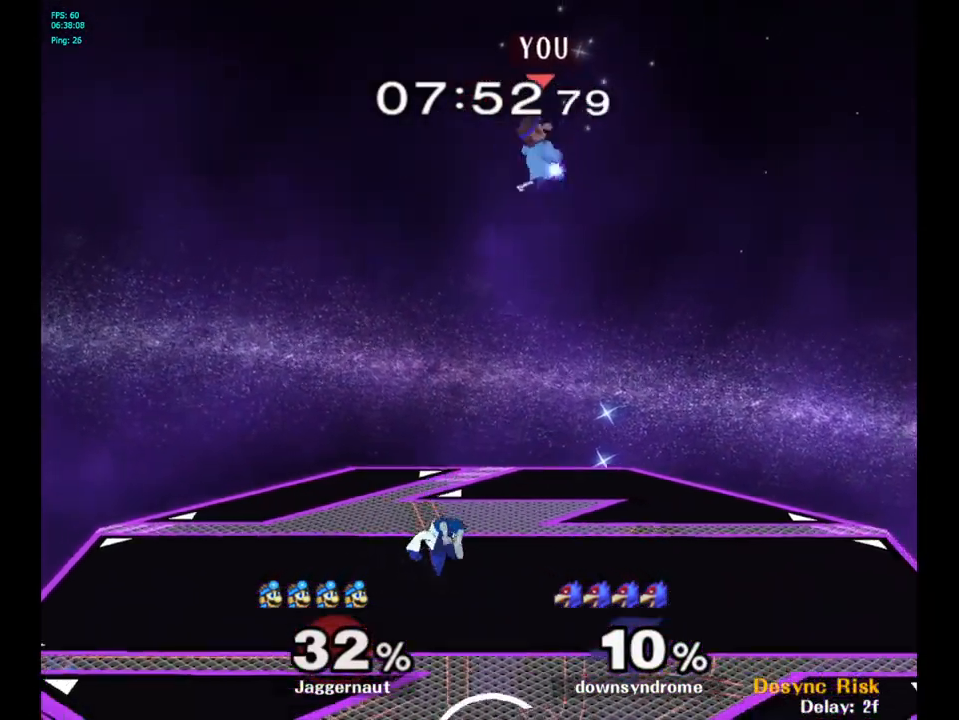
{"buttons": [], "left_stick": "left", "right_stick": "center", "events": [[50, "Y", "up"], [117, "left_stick", "up-left"], [267, "left_stick", "down-left"], [317, "right_stick", "down"], [433, "right_stick", "center"], [467, "left_stick", "left"]]}
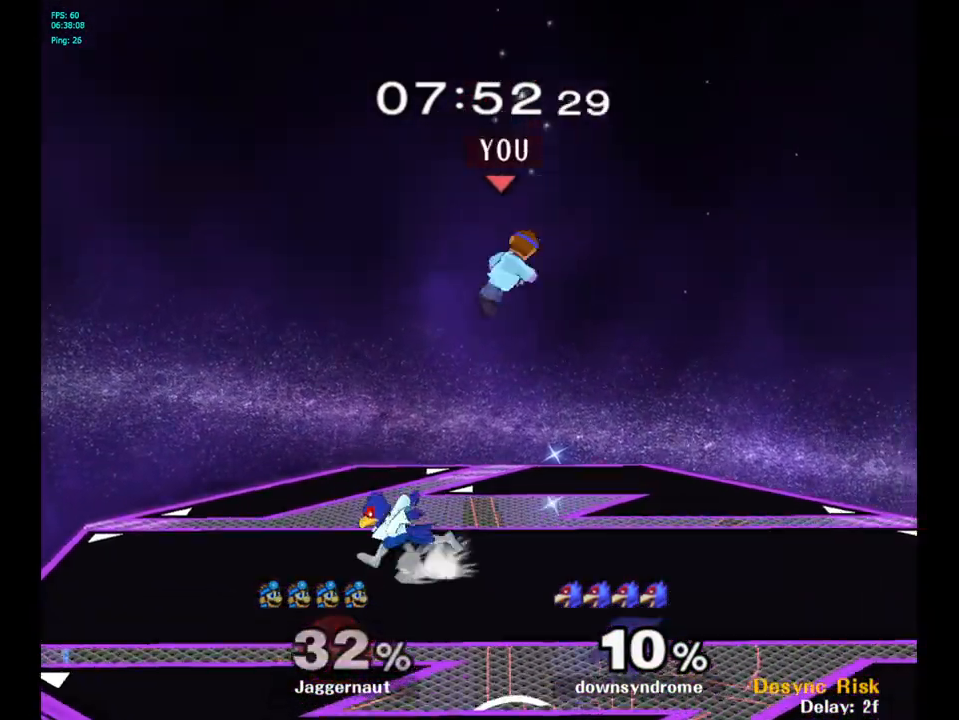
{"buttons": ["R1"], "left_stick": "center", "right_stick": "center", "events": [[400, "R1", "down"], [467, "left_stick", "center"]]}
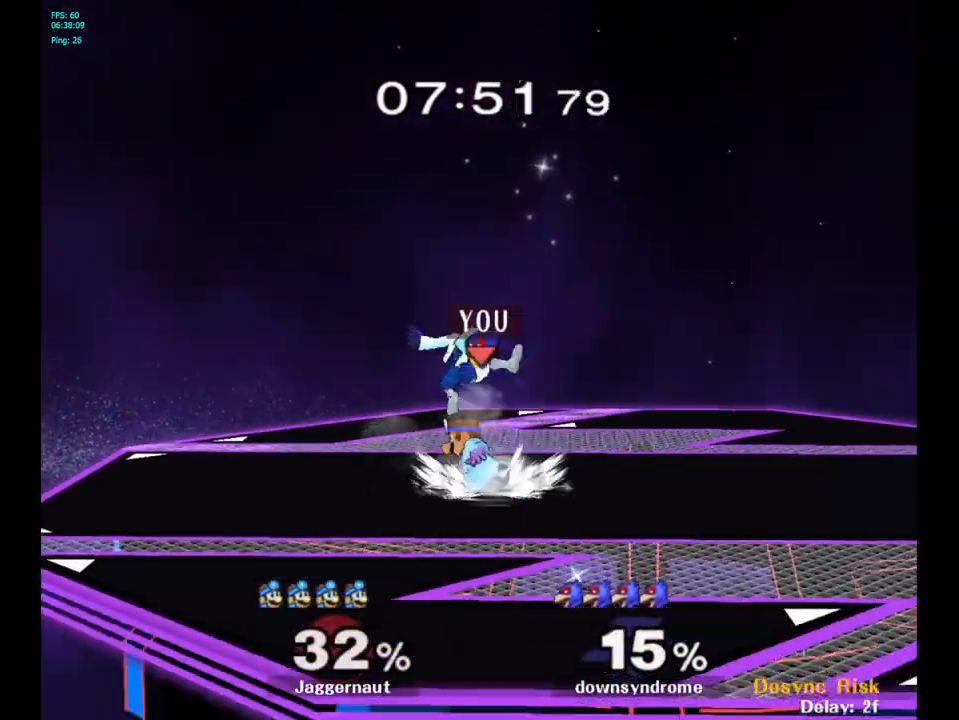
{"buttons": [], "left_stick": "center", "right_stick": "center", "events": [[100, "R1", "up"], [283, "A", "down"], [367, "A", "up"]]}
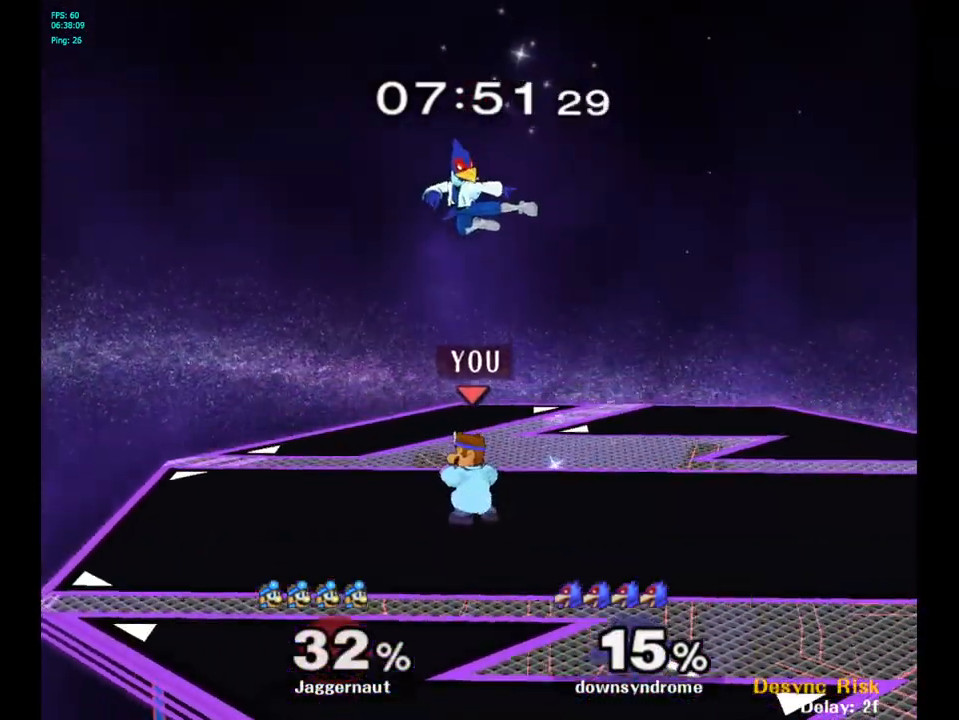
{"buttons": [], "left_stick": "right", "right_stick": "center", "events": [[100, "left_stick", "left"], [300, "left_stick", "right"], [317, "Y", "down"], [333, "Y", "up"]]}
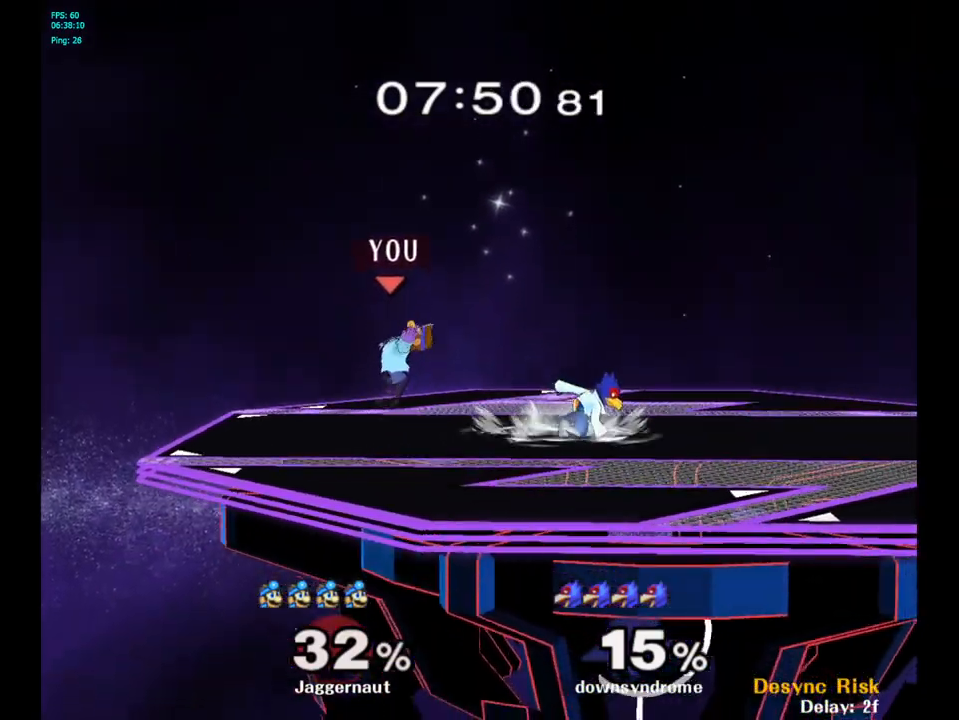
{"buttons": [], "left_stick": "right", "right_stick": "center", "events": [[333, "Y", "down"], [350, "left_stick", "center"], [433, "left_stick", "right"], [467, "Y", "up"]]}
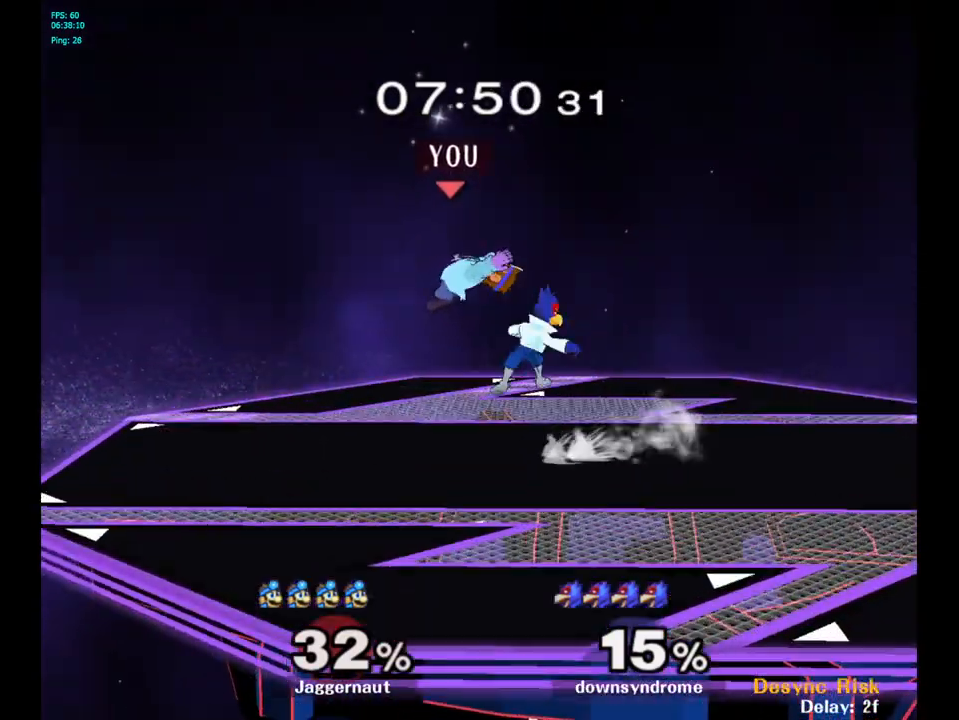
{"buttons": [], "left_stick": "left", "right_stick": "center", "events": [[83, "left_stick", "up"], [150, "left_stick", "left"]]}
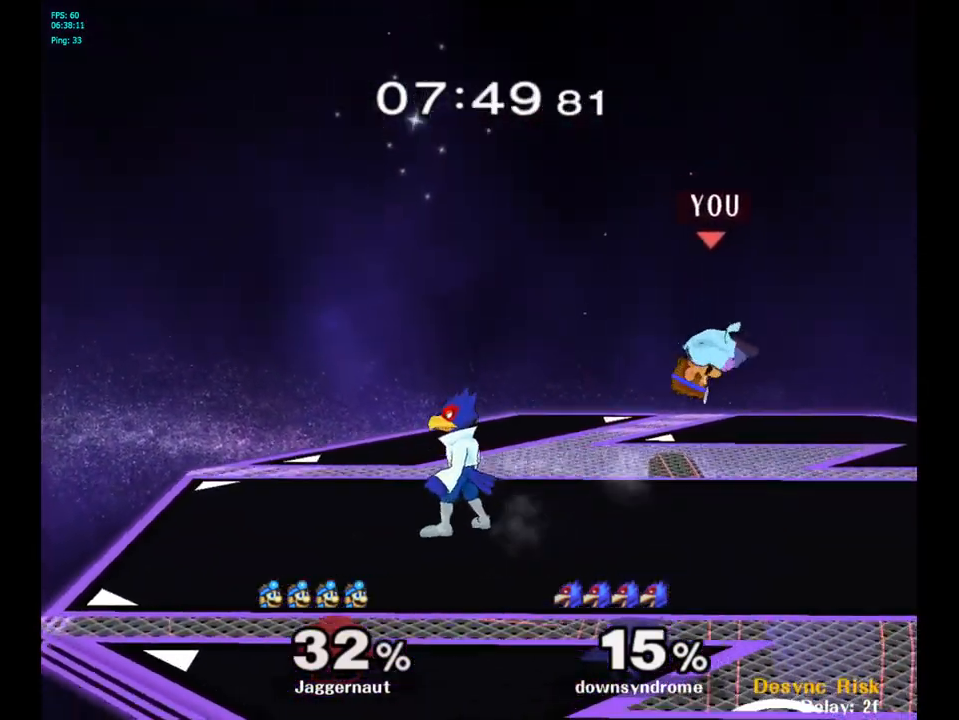
{"buttons": [], "left_stick": "center", "right_stick": "center", "events": [[117, "left_stick", "down"], [283, "A", "down"], [417, "A", "up"], [483, "left_stick", "center"]]}
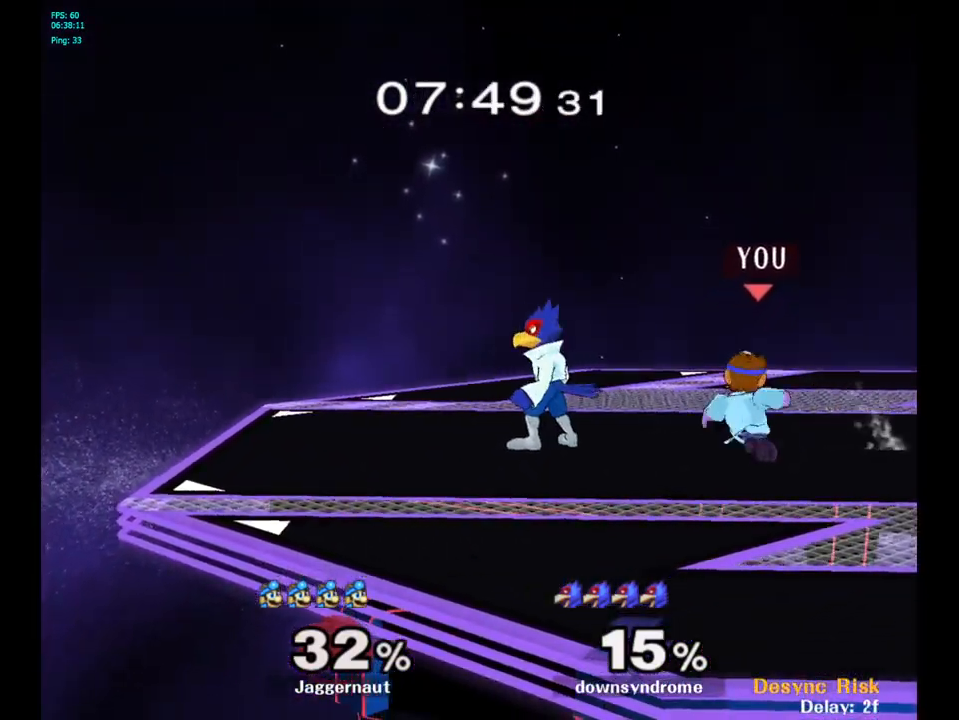
{"buttons": [], "left_stick": "left", "right_stick": "center", "events": [[333, "left_stick", "right"], [450, "left_stick", "left"]]}
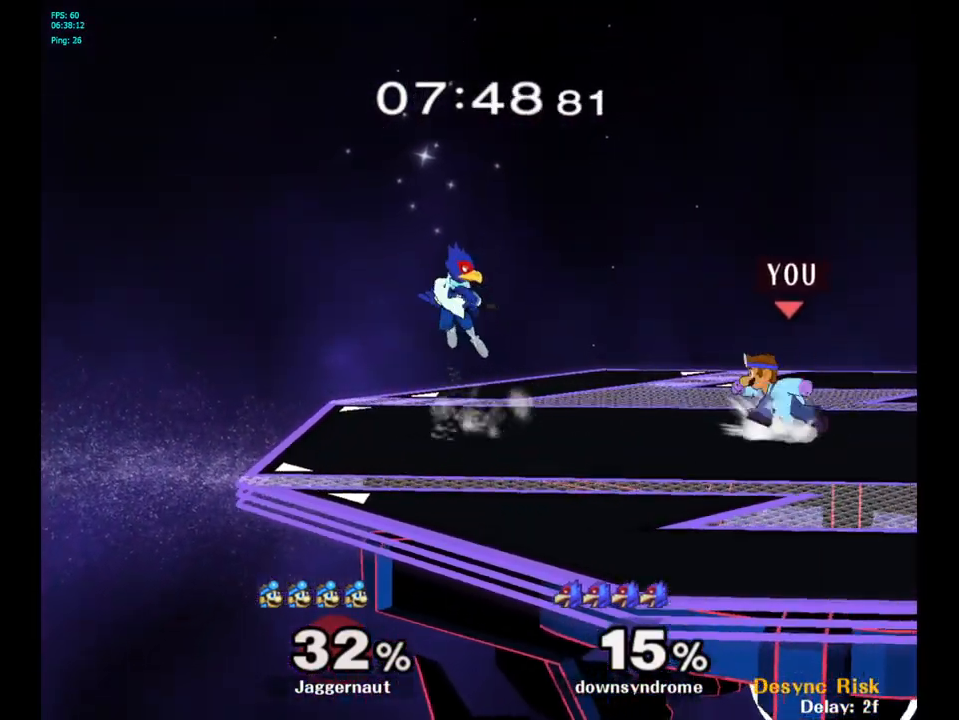
{"buttons": [], "left_stick": "down", "right_stick": "center", "events": [[83, "left_stick", "right"], [200, "left_stick", "left"], [467, "left_stick", "down"]]}
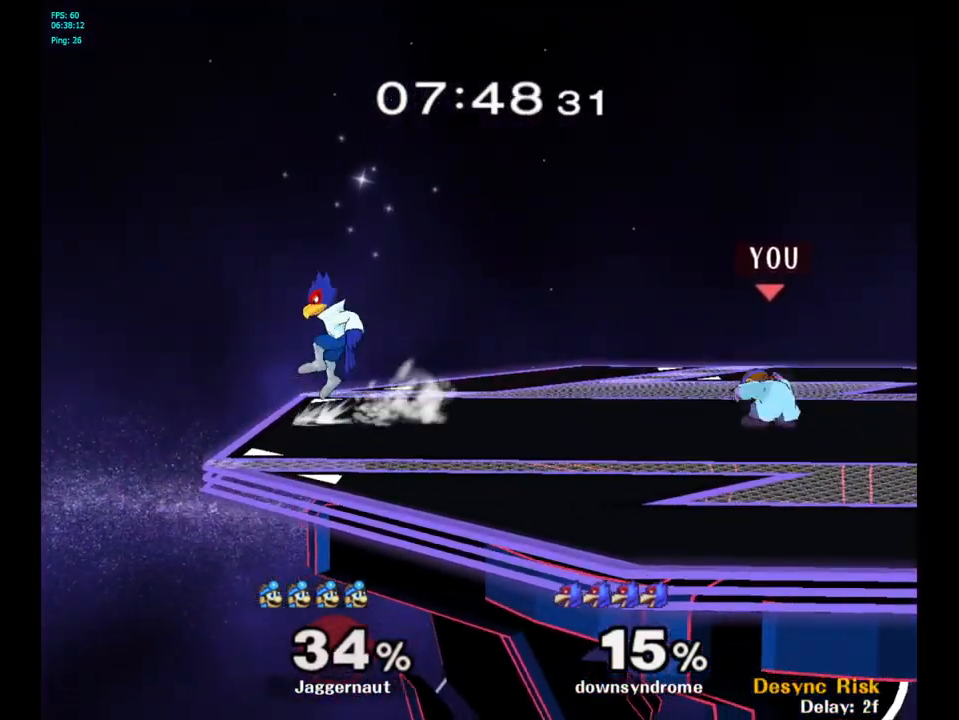
{"buttons": [], "left_stick": "center", "right_stick": "center", "events": [[183, "left_stick", "center"], [200, "Y", "down"], [317, "Y", "up"], [417, "B", "down"], [500, "B", "up"]]}
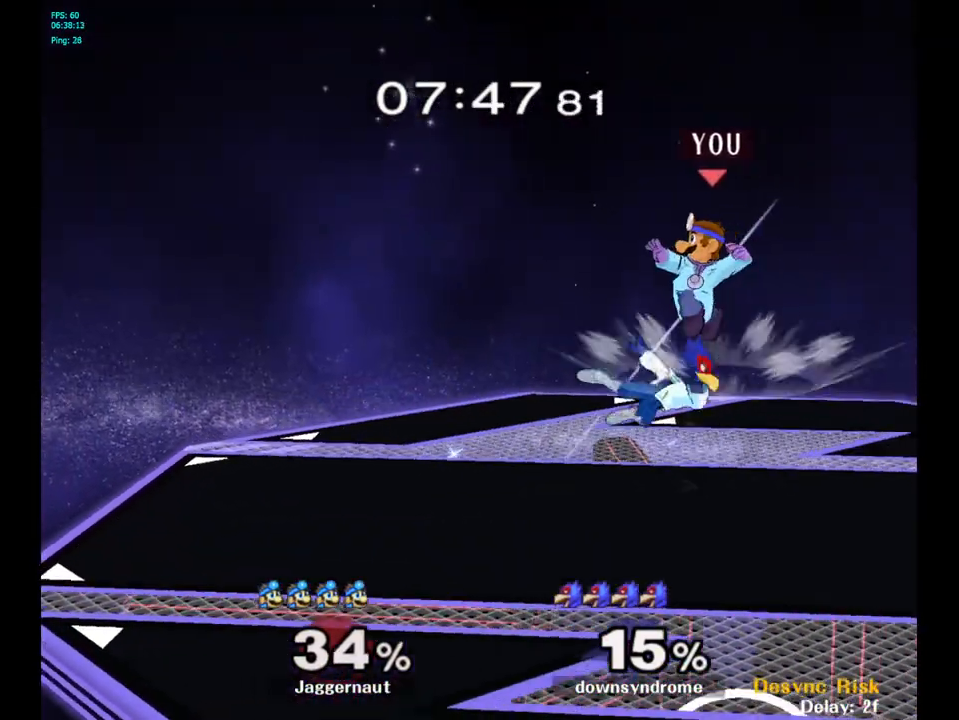
{"buttons": [], "left_stick": "right", "right_stick": "center", "events": [[33, "left_stick", "right"]]}